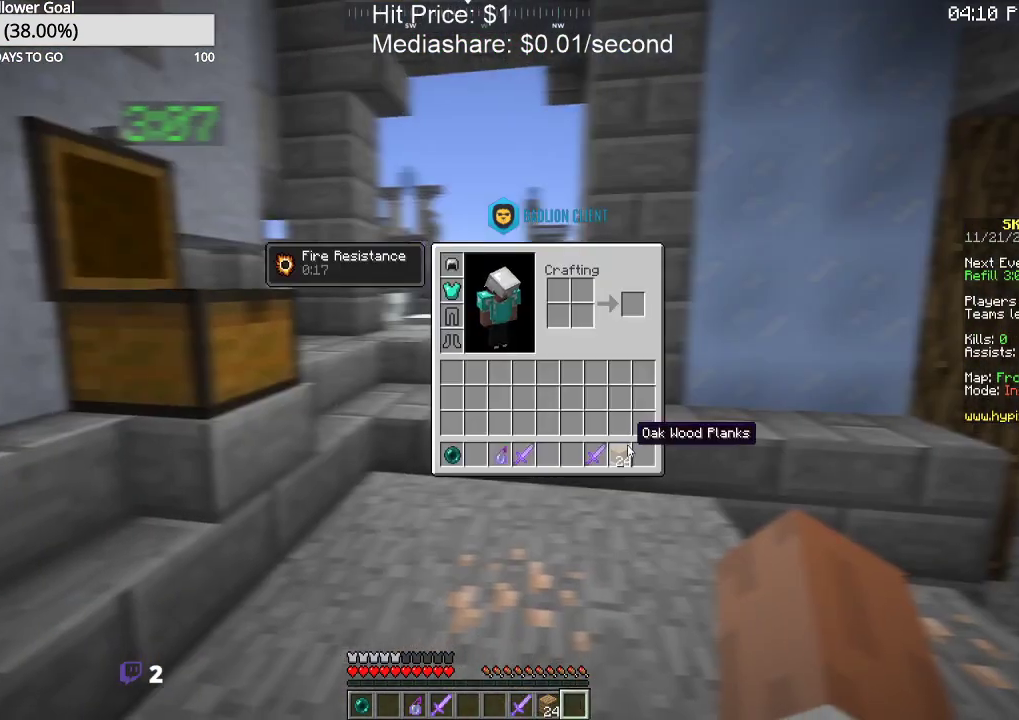
Gameplay with keyboard and mouse; each line is a JSON object with the keys and mouse buttons held at the frame after it. "events" lists presses ("down") and releases ("up") of "a", "d", "s", "space", "w", "mouse_left" and "mouse_right" between this image and that frame as [ms after this image, input, new state], when the widget could be followed in between. "mouse_left", "mouse_right" = the "left", "right" buttons of the "mouse" list. No other keys are recorded. Fast repeated clicks can show as one long hold. Mouse movement is not recorded.
{"keys": [], "mouse": [], "events": []}
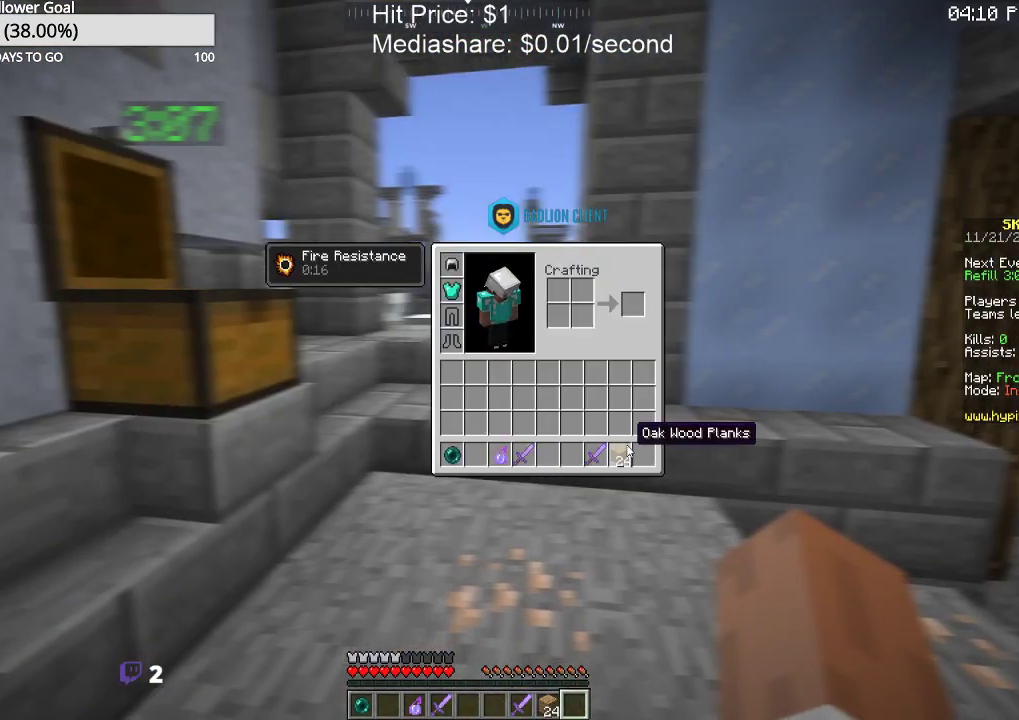
{"keys": [], "mouse": [], "events": []}
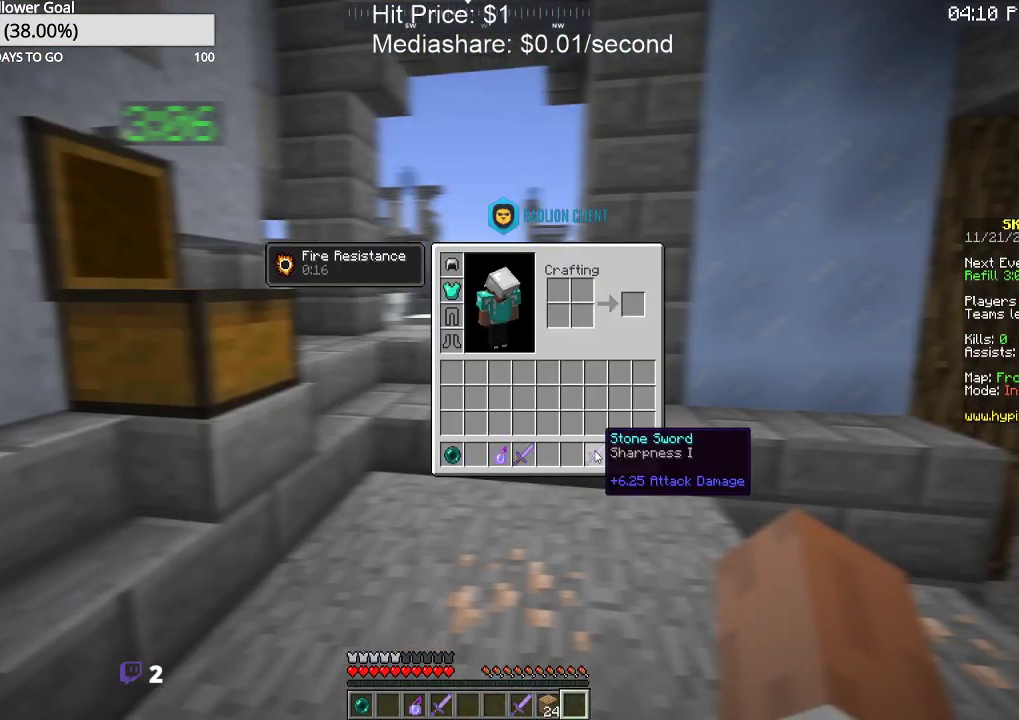
{"keys": [], "mouse": [], "events": []}
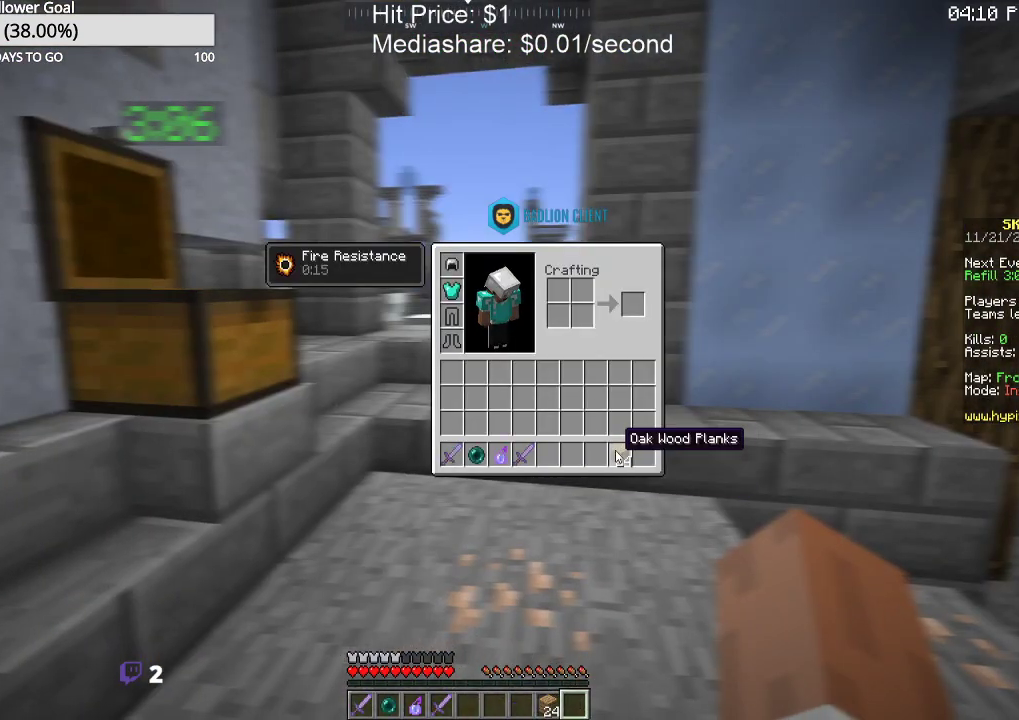
{"keys": [], "mouse": [], "events": []}
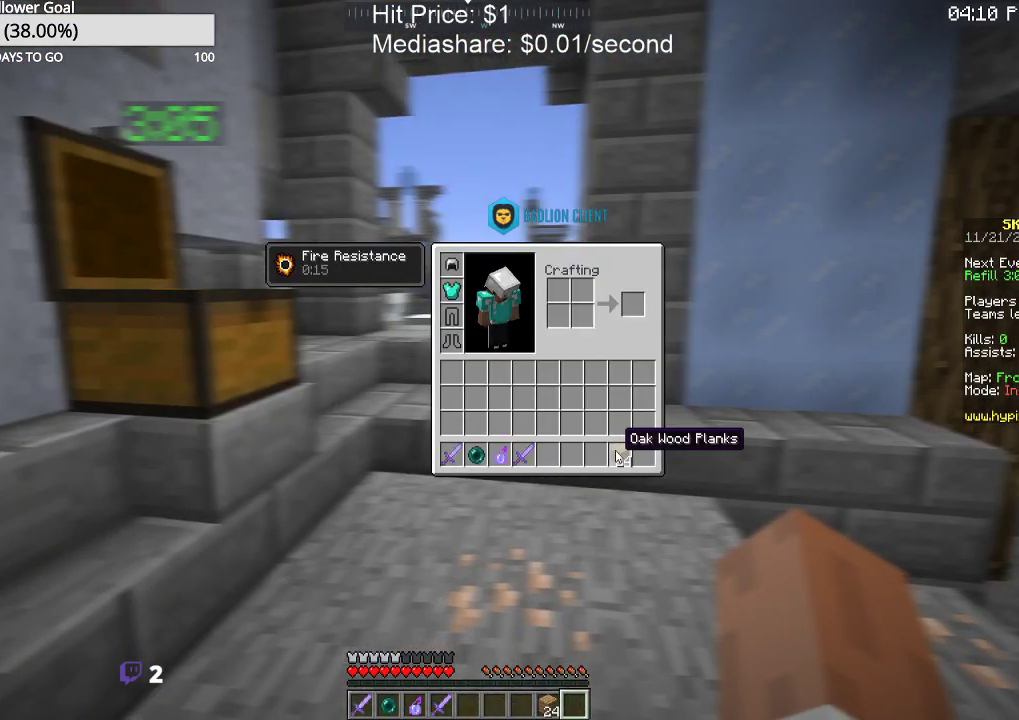
{"keys": [], "mouse": [], "events": []}
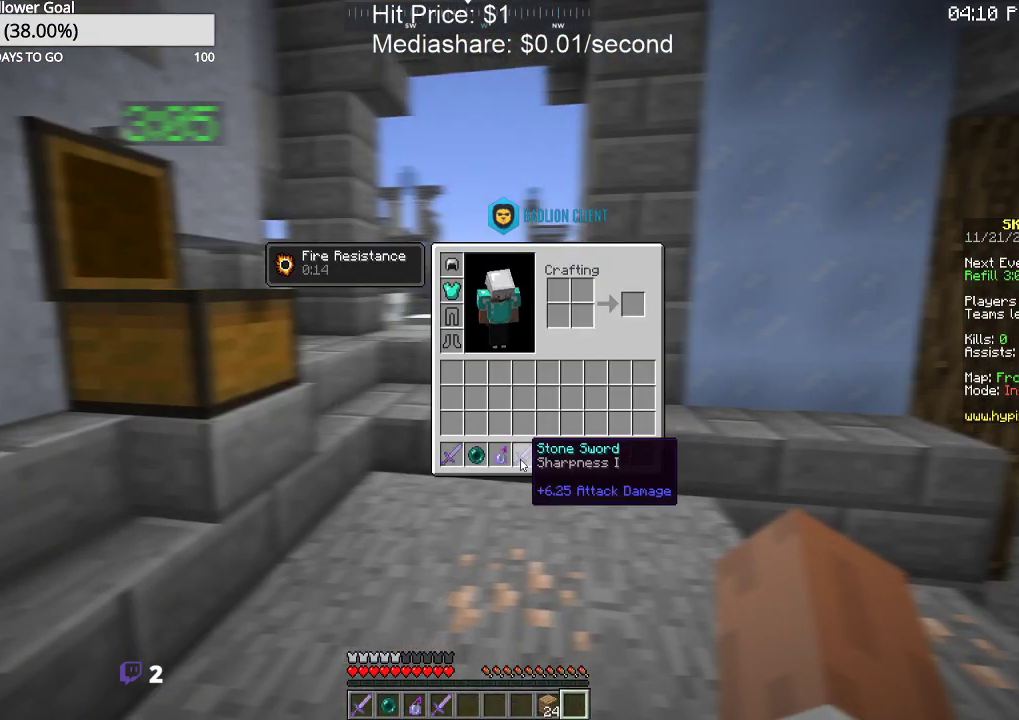
{"keys": [], "mouse": [], "events": []}
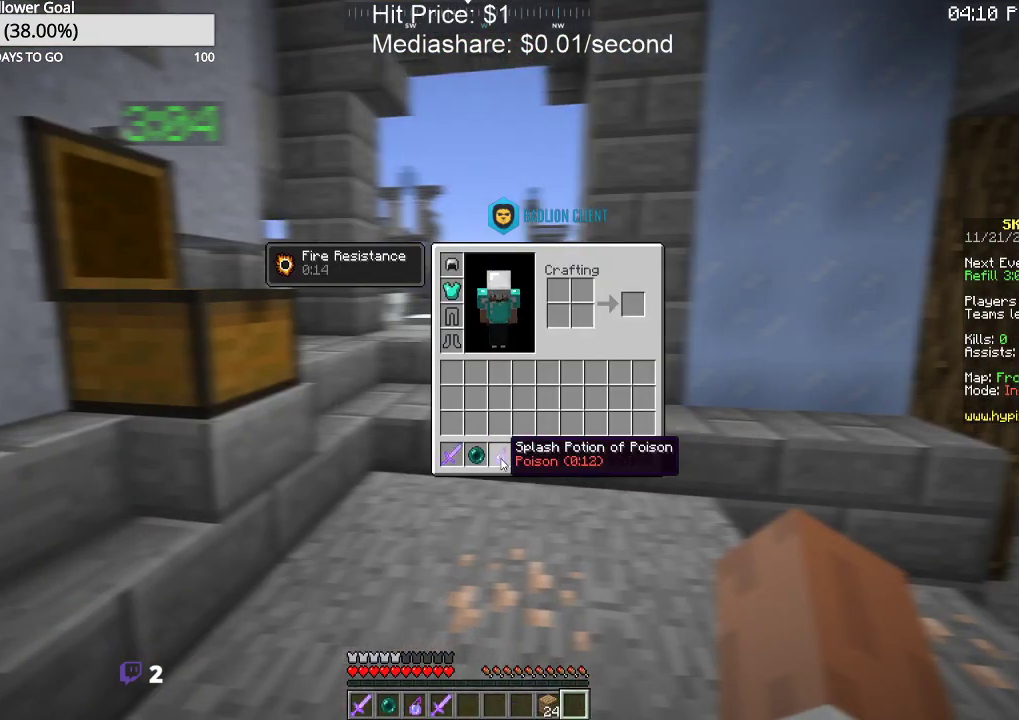
{"keys": [], "mouse": [], "events": []}
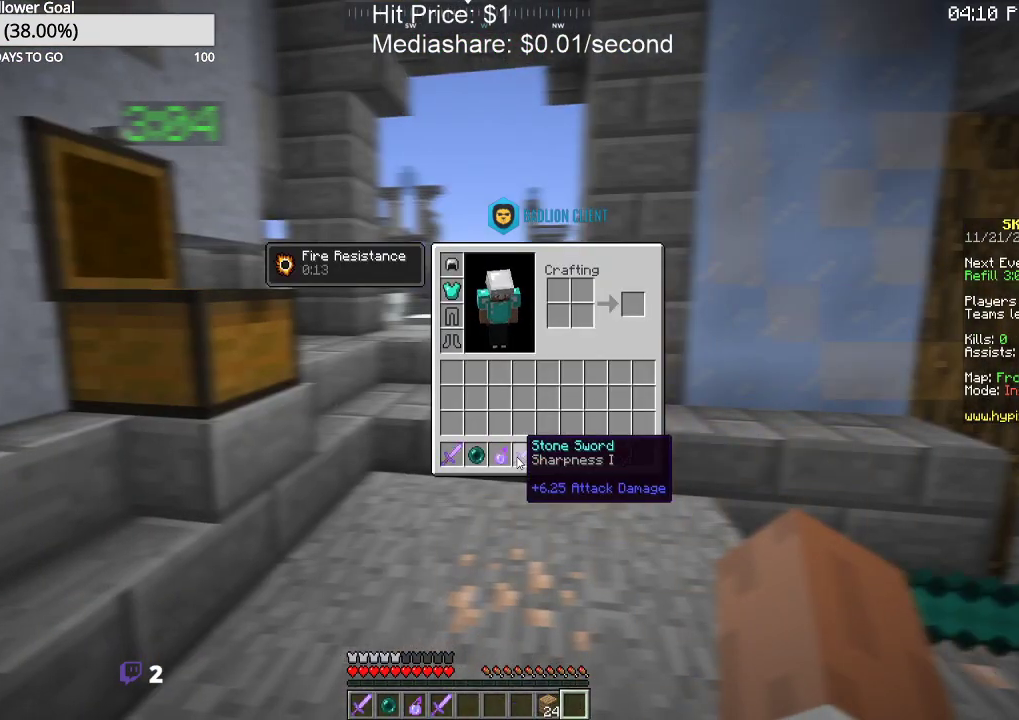
{"keys": [], "mouse": [], "events": []}
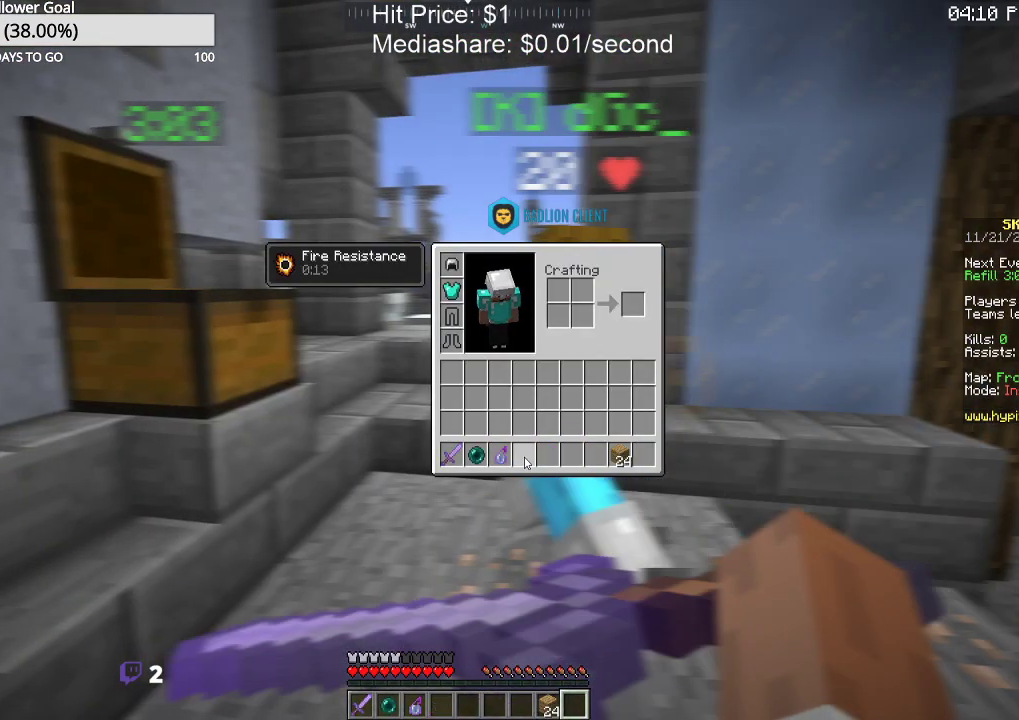
{"keys": [], "mouse": [], "events": []}
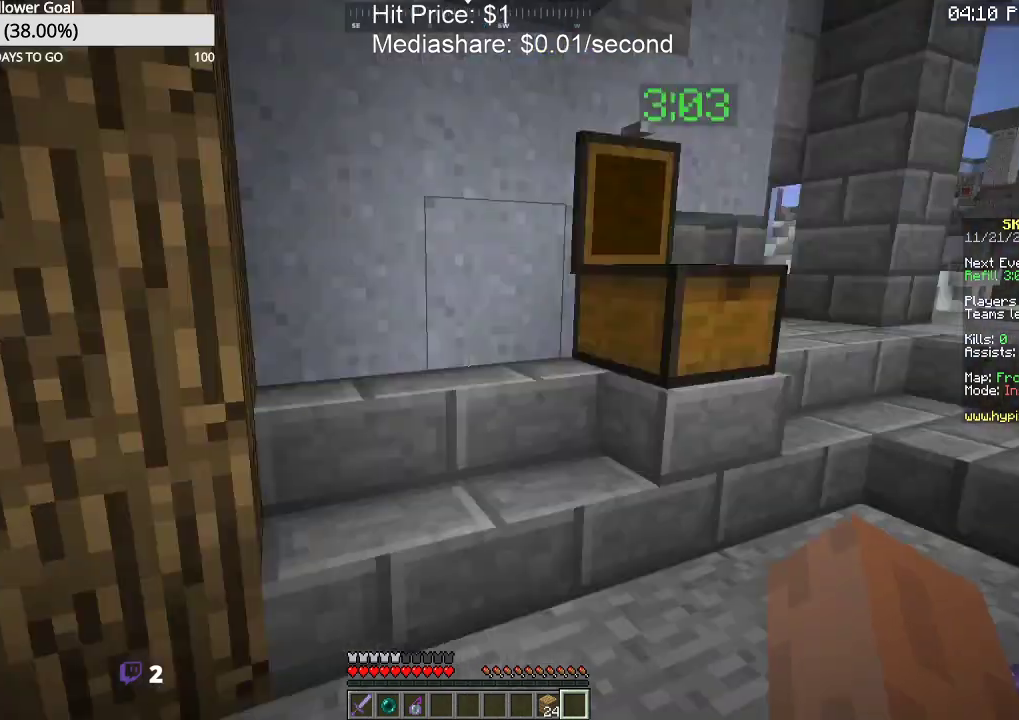
{"keys": ["w"], "mouse": [], "events": [[467, "w", "down"]]}
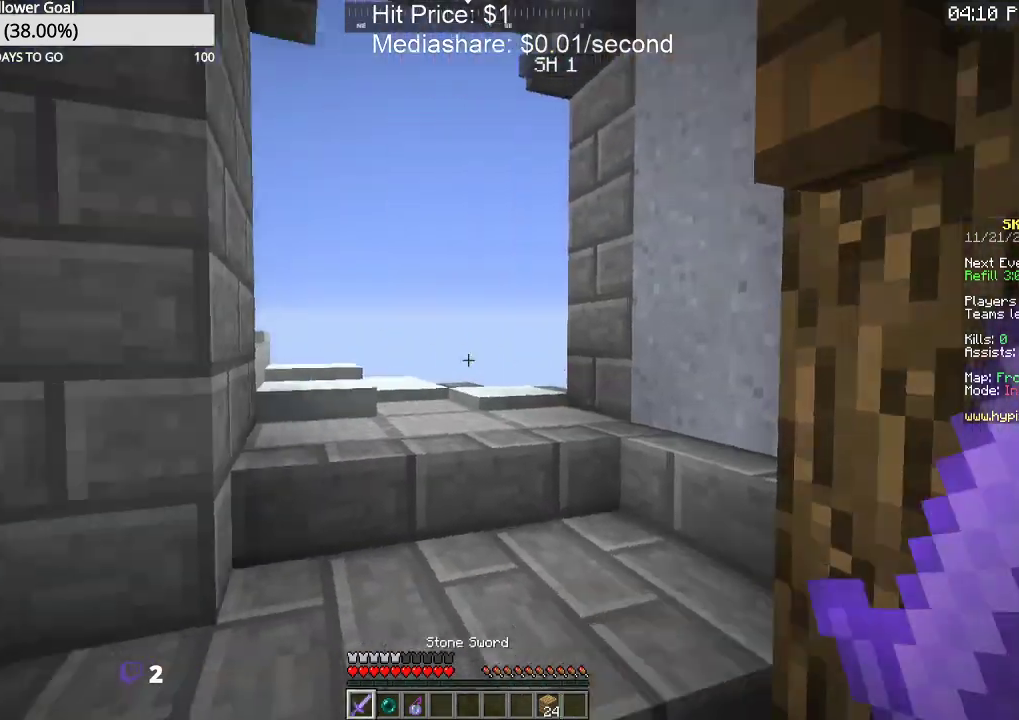
{"keys": ["w"], "mouse": [], "events": []}
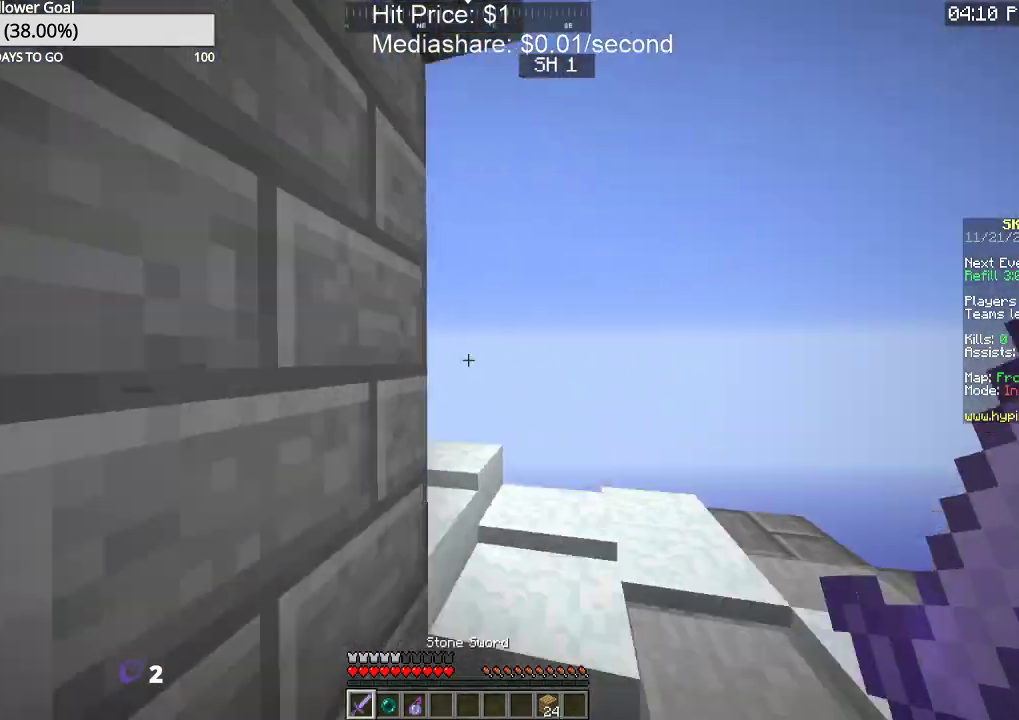
{"keys": ["w"], "mouse": [], "events": [[200, "d", "down"], [400, "d", "up"]]}
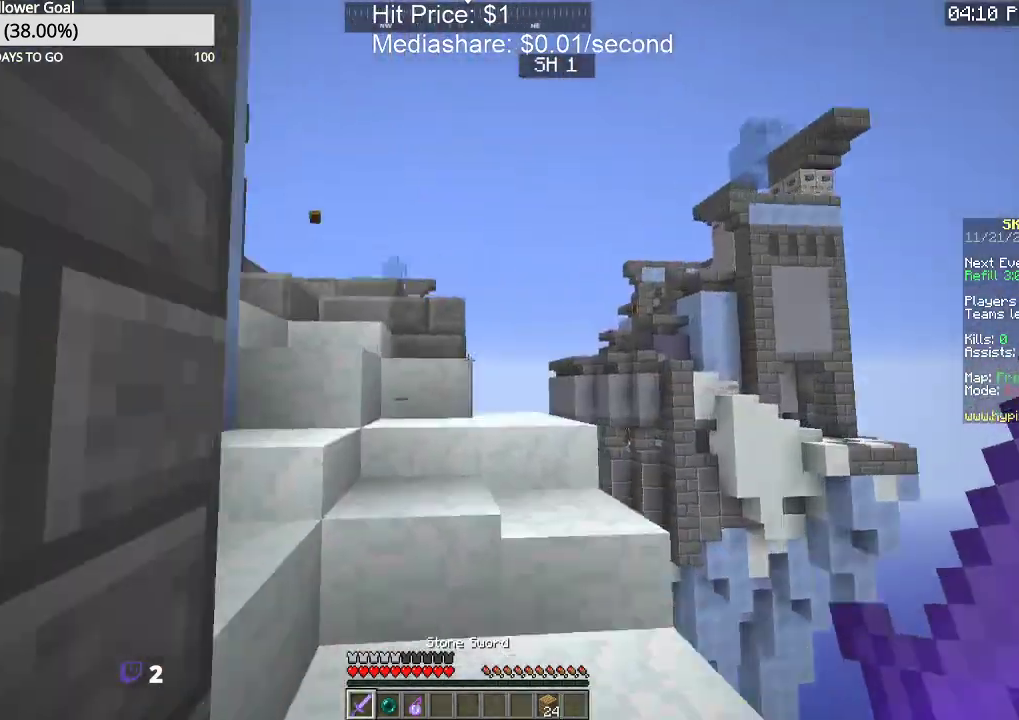
{"keys": ["w"], "mouse": [], "events": []}
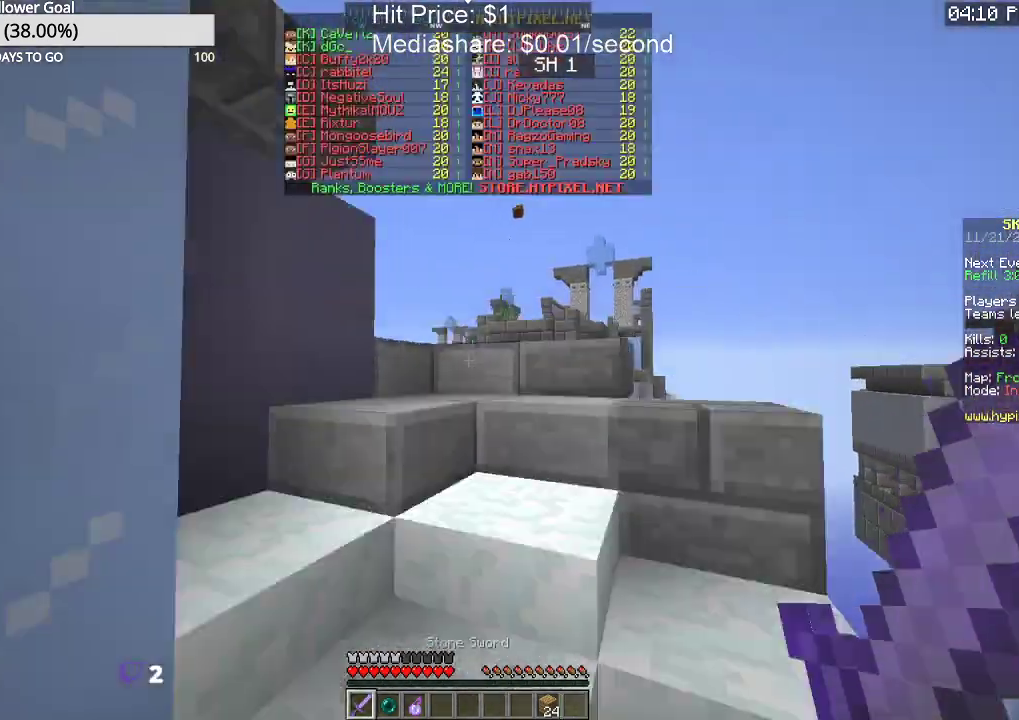
{"keys": ["w"], "mouse": [], "events": []}
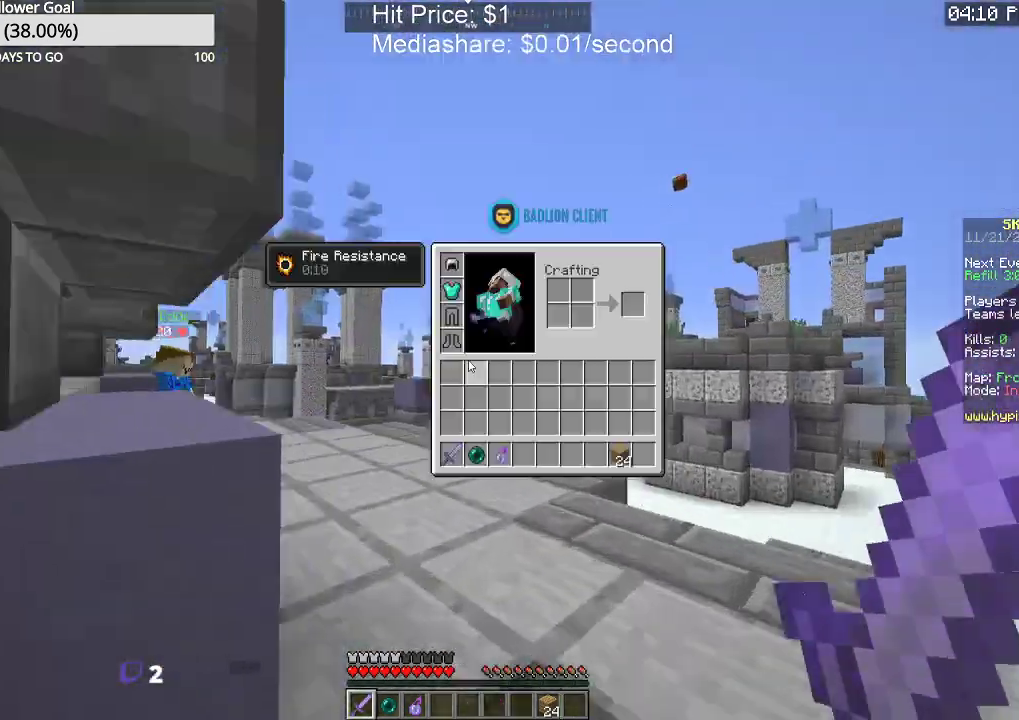
{"keys": [], "mouse": [], "events": [[33, "w", "up"]]}
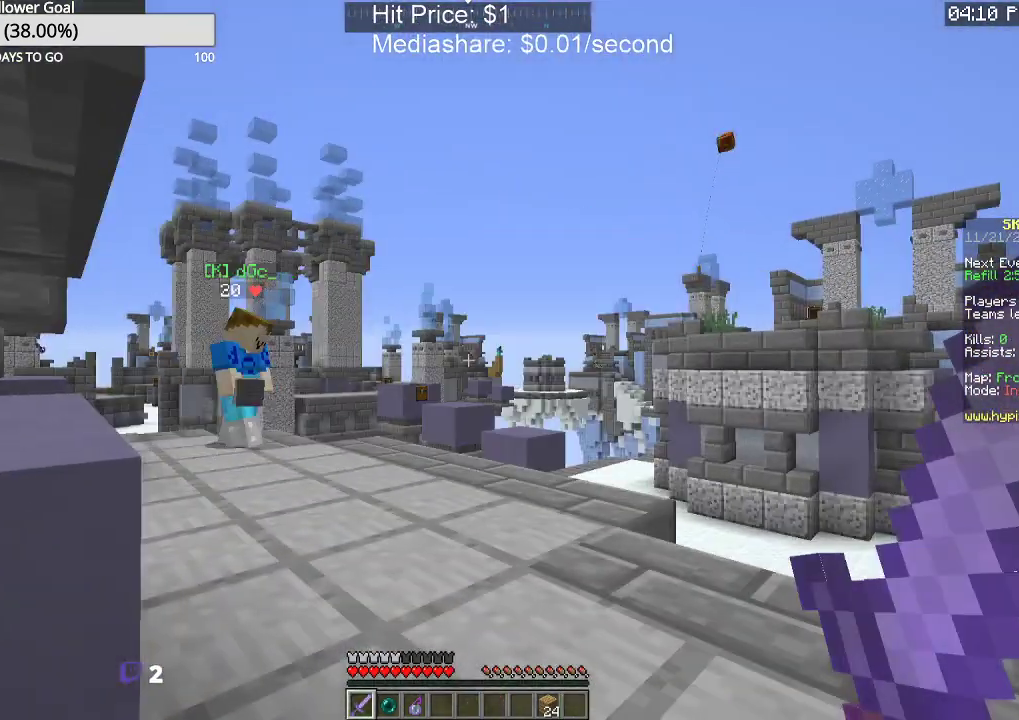
{"keys": ["a", "w"], "mouse": [], "events": [[67, "w", "down"], [400, "a", "down"]]}
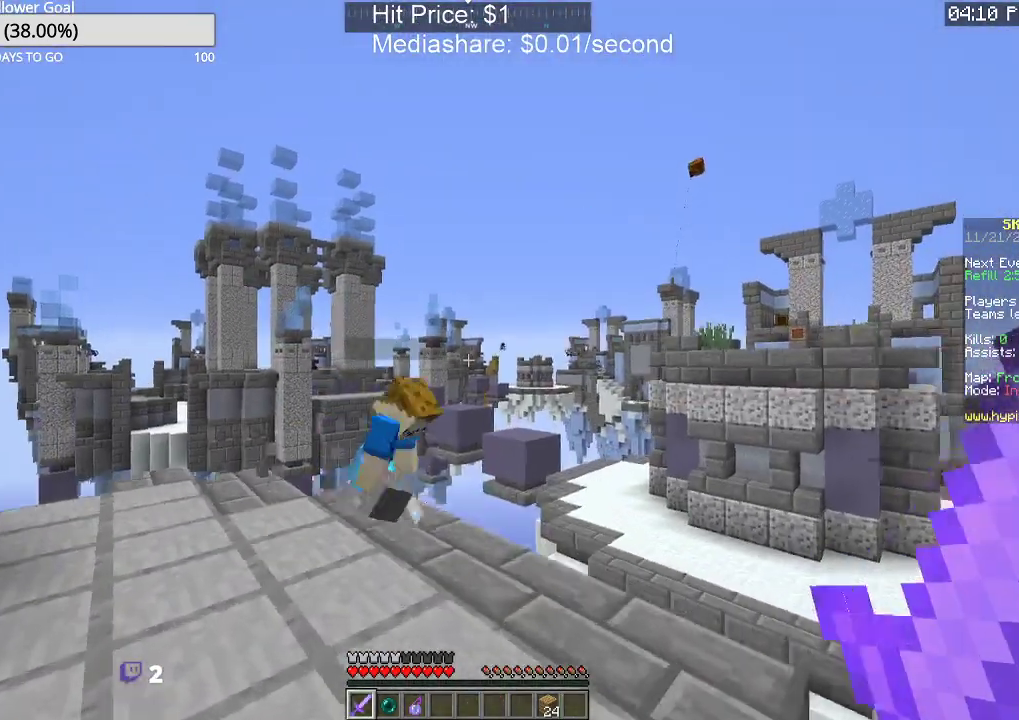
{"keys": ["a", "w"], "mouse": [], "events": []}
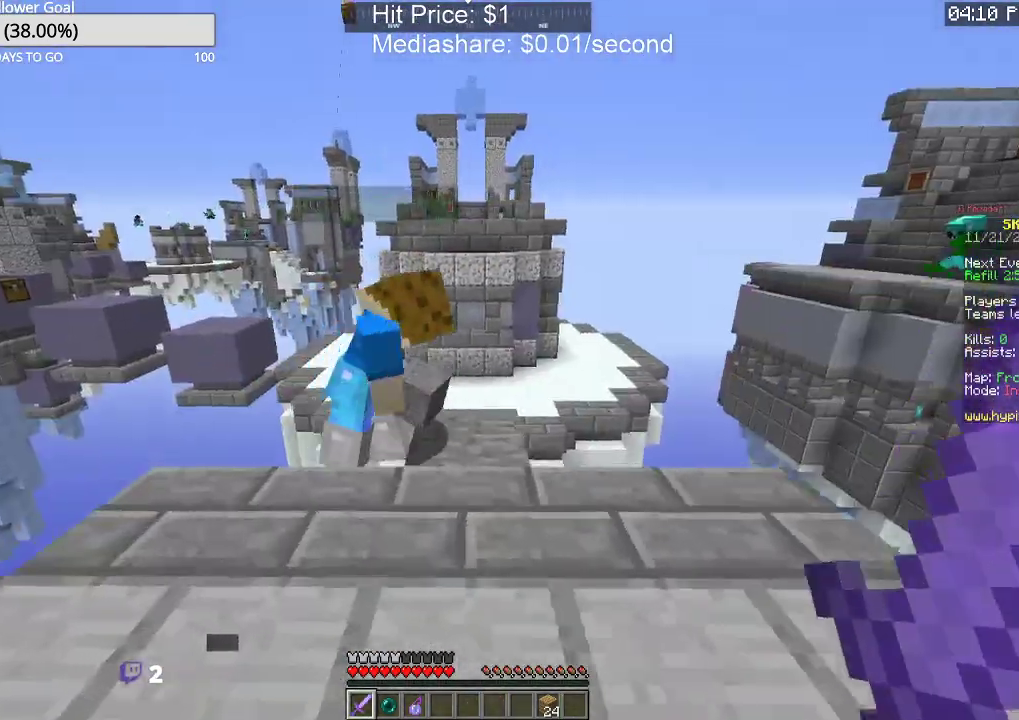
{"keys": [], "mouse": [], "events": [[200, "w", "up"], [233, "a", "up"]]}
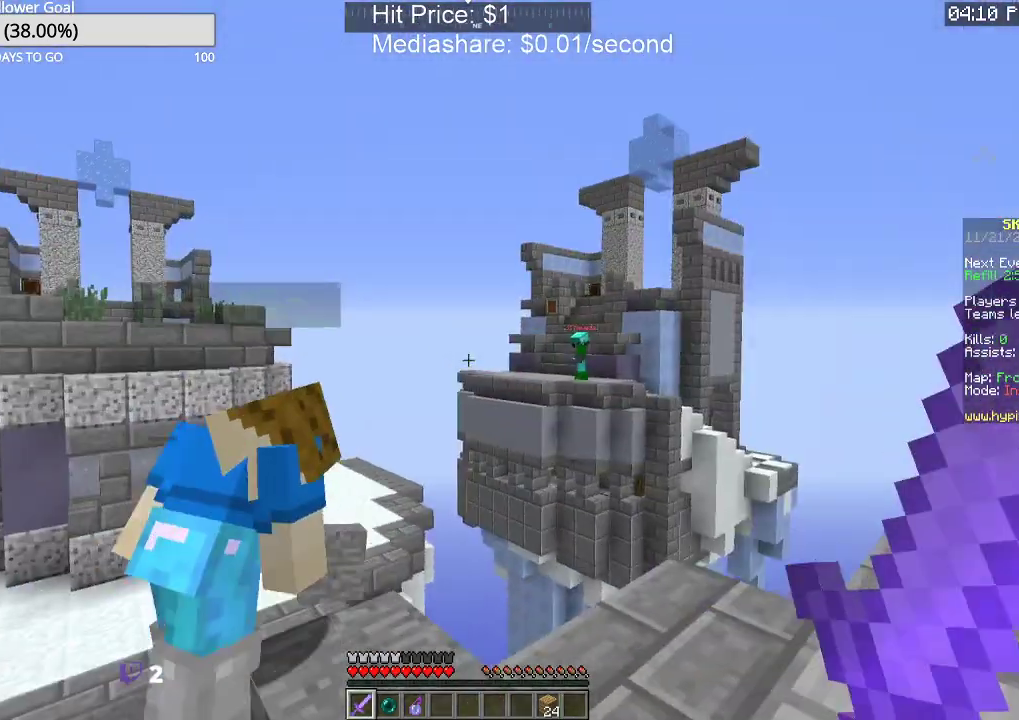
{"keys": [], "mouse": [], "events": []}
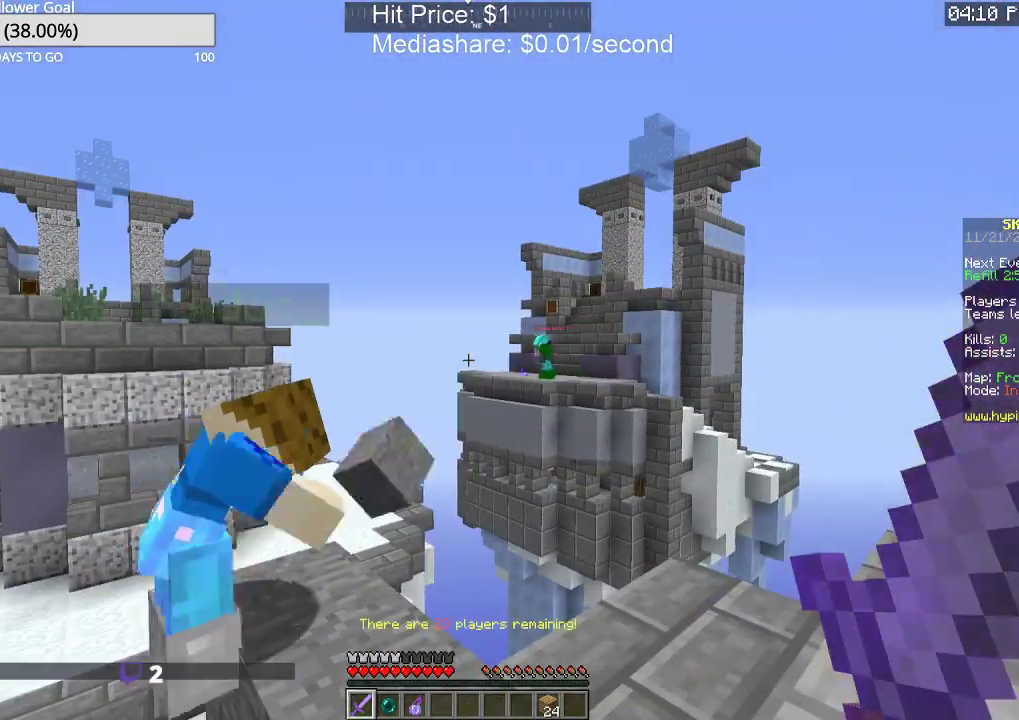
{"keys": ["d", "s"], "mouse": [], "events": [[300, "d", "down"], [467, "s", "down"]]}
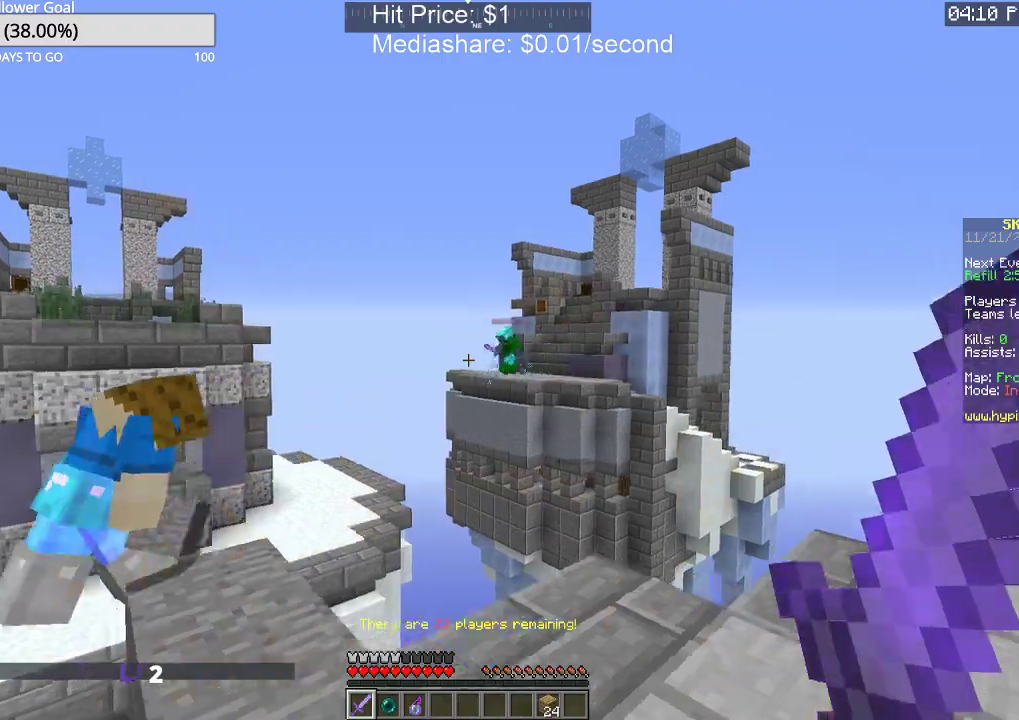
{"keys": ["d"], "mouse": [], "events": [[500, "s", "up"]]}
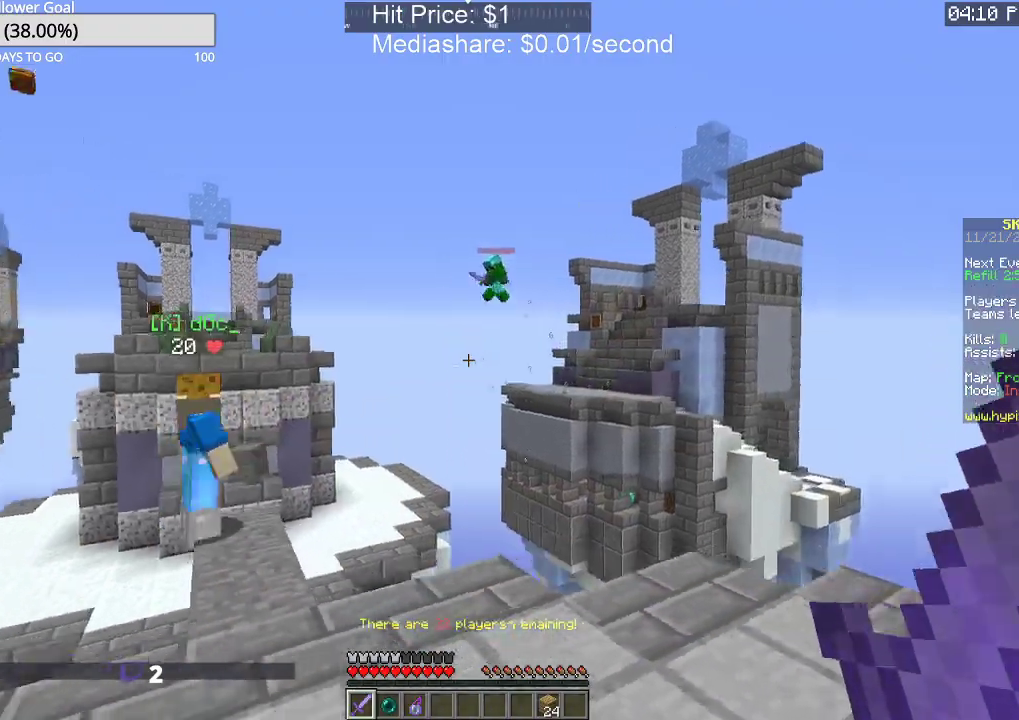
{"keys": [], "mouse": [], "events": [[133, "d", "up"]]}
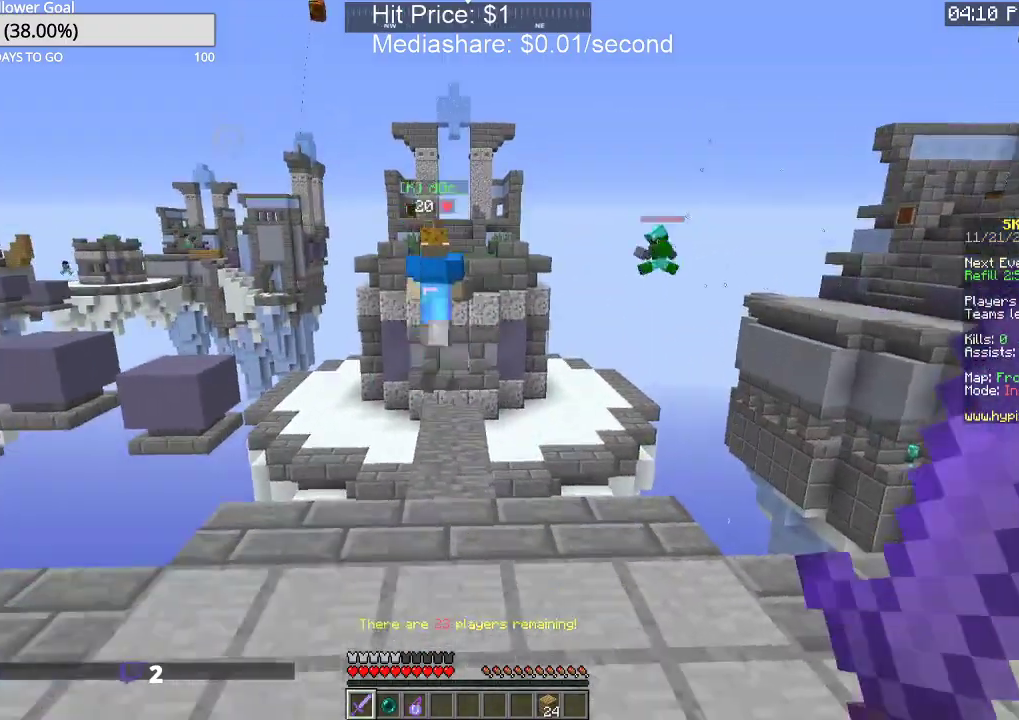
{"keys": ["w"], "mouse": [], "events": [[67, "w", "down"]]}
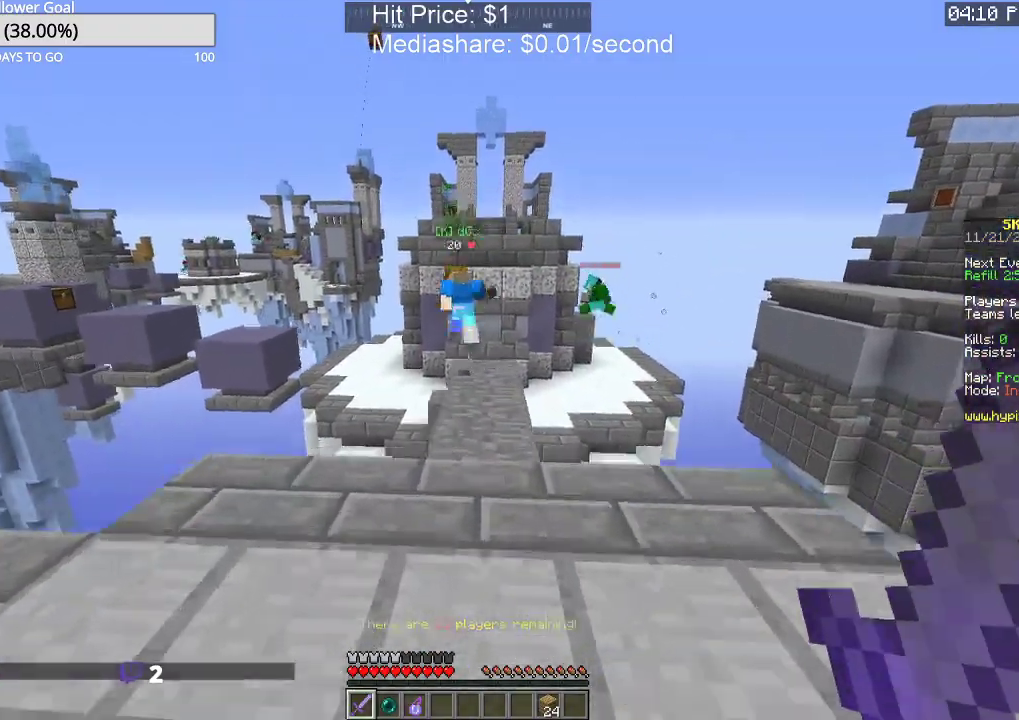
{"keys": ["w"], "mouse": [], "events": []}
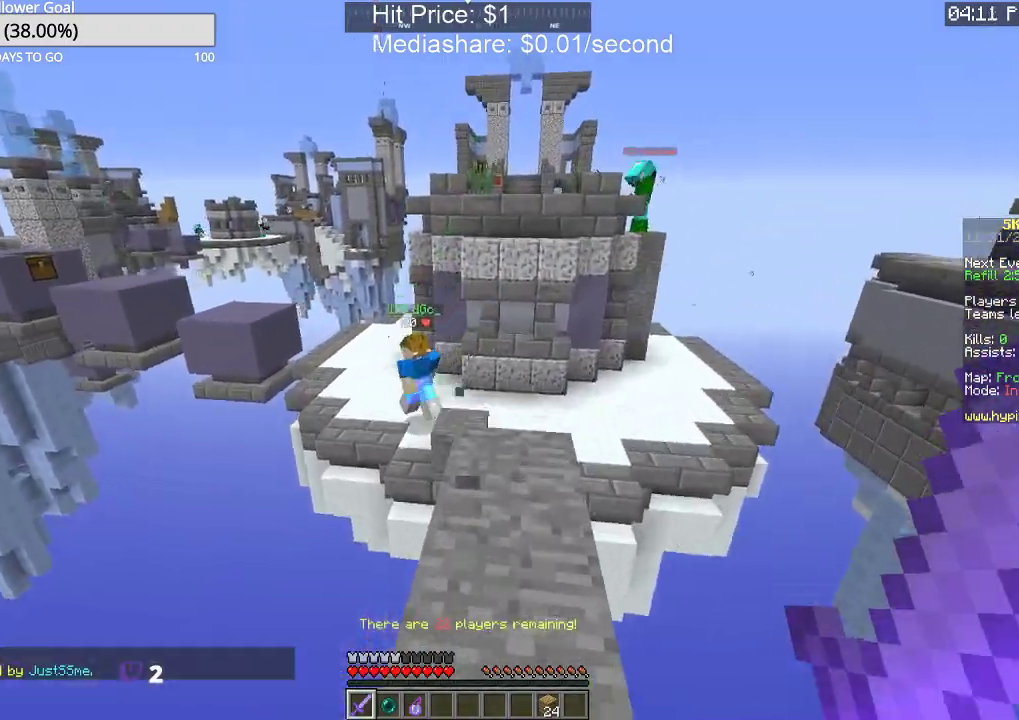
{"keys": ["space", "w"], "mouse": [], "events": [[433, "space", "down"]]}
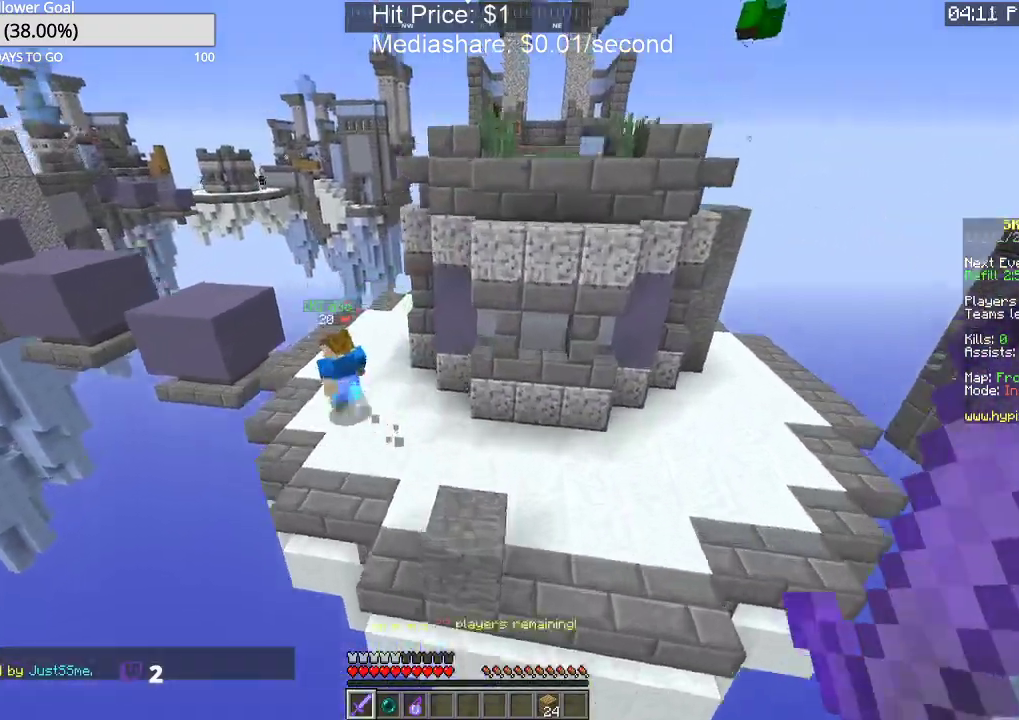
{"keys": ["a", "w"], "mouse": [], "events": [[133, "space", "up"], [400, "a", "down"]]}
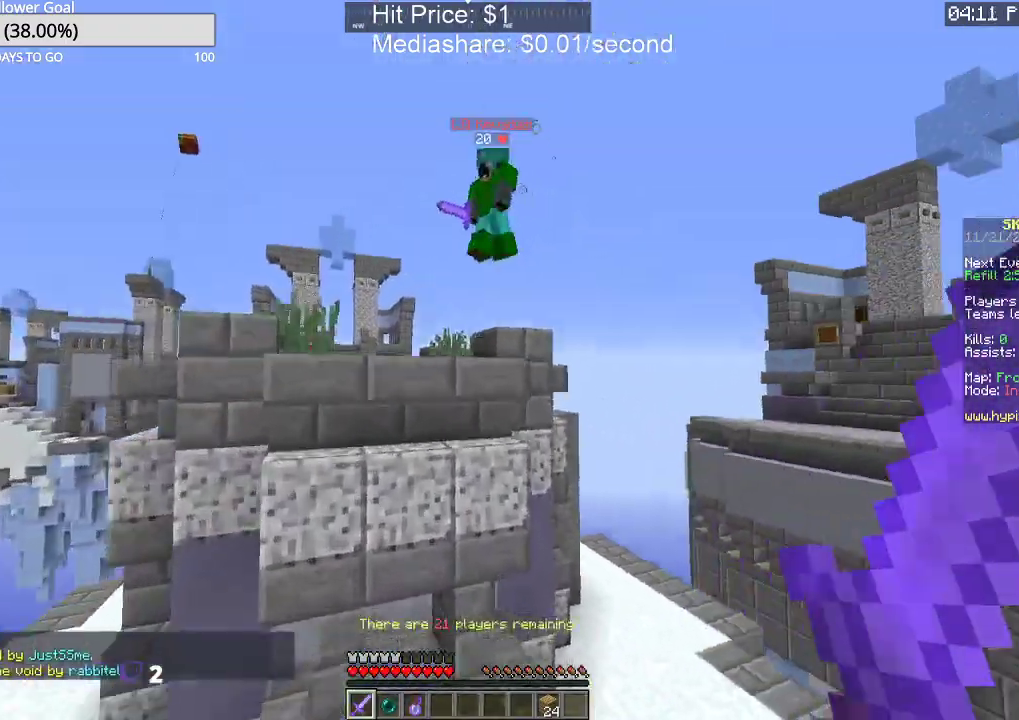
{"keys": ["a", "w"], "mouse": [], "events": [[300, "a", "up"], [467, "a", "down"]]}